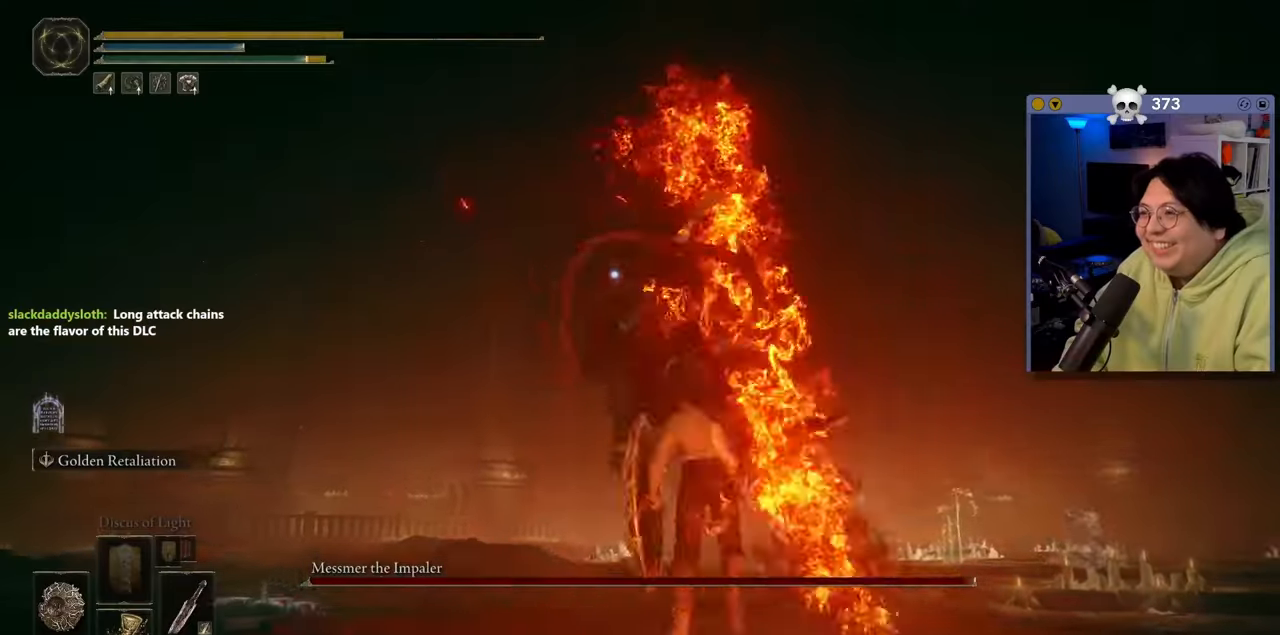
Gameplay with a controller (Xbox layout); each line is a JSON object with the inputs held at the frame after it (dt_ms = milliseconds from this image to that frame). "events" lists button and stick changes between this image and that frame as [ms after this image, input, new state], when the widget could be followed in between. Not read: L3.
{"dt_ms": 500, "buttons": [], "left_stick": "left", "right_stick": "center", "events": [[233, "left_stick", "left"], [400, "B", "down"], [450, "B", "up"]]}
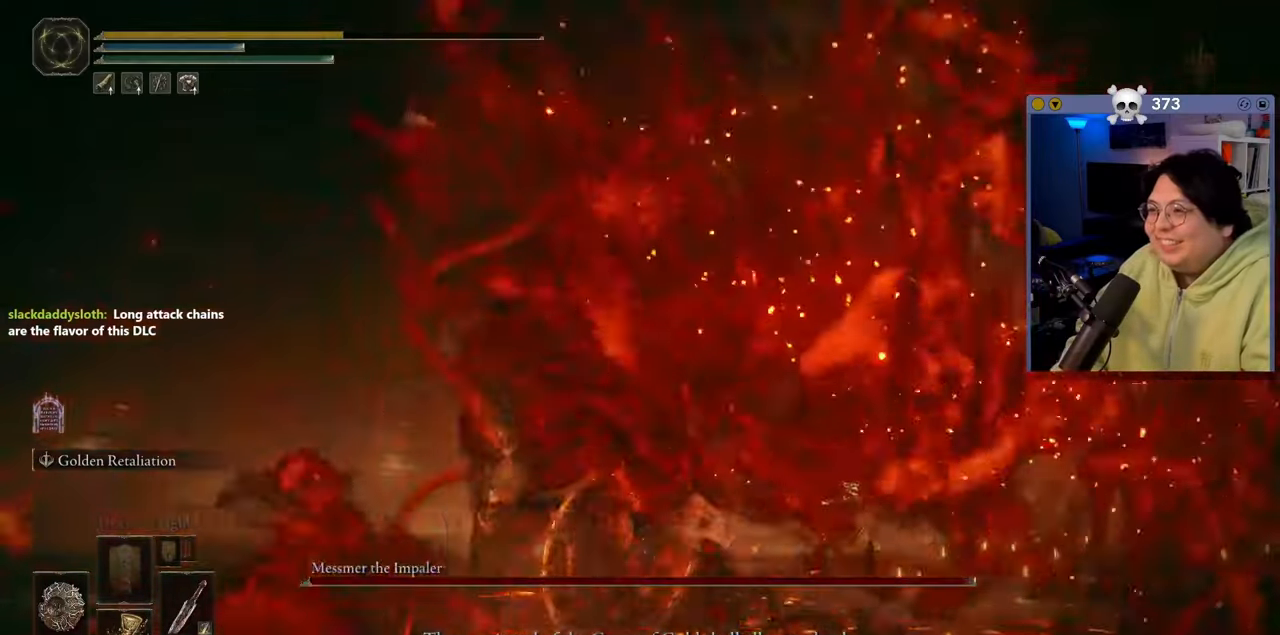
{"dt_ms": 500, "buttons": [], "left_stick": "center", "right_stick": "center", "events": [[167, "left_stick", "center"]]}
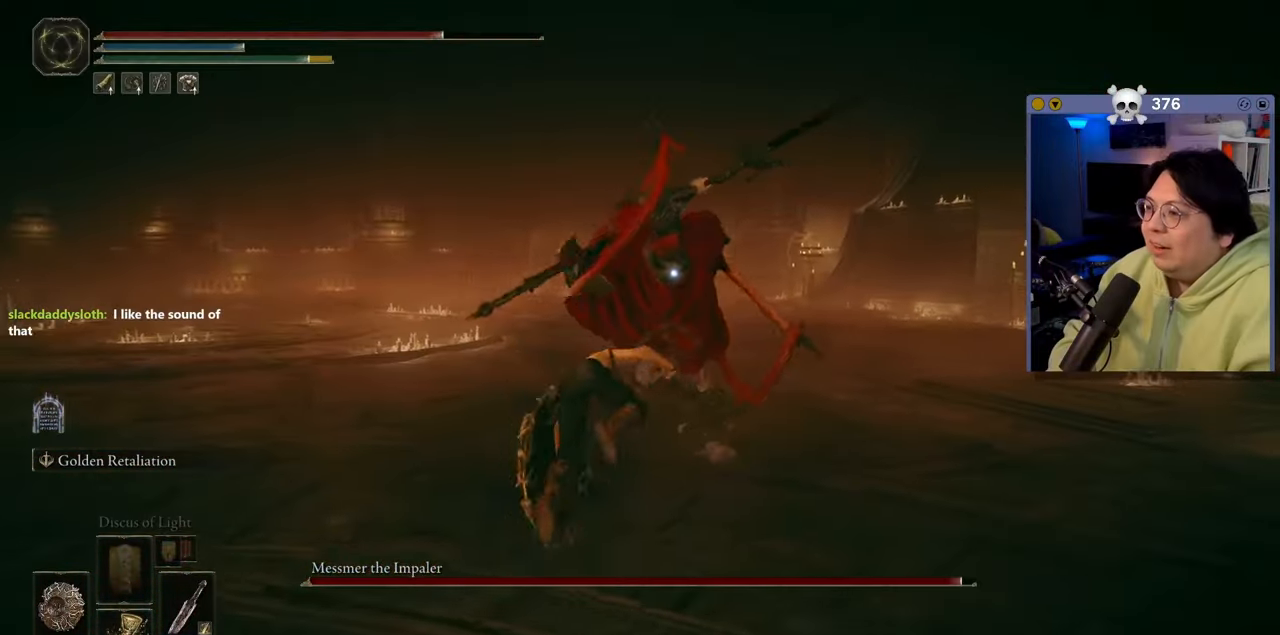
{"dt_ms": 500, "buttons": [], "left_stick": "left", "right_stick": "center", "events": [[283, "left_stick", "left"]]}
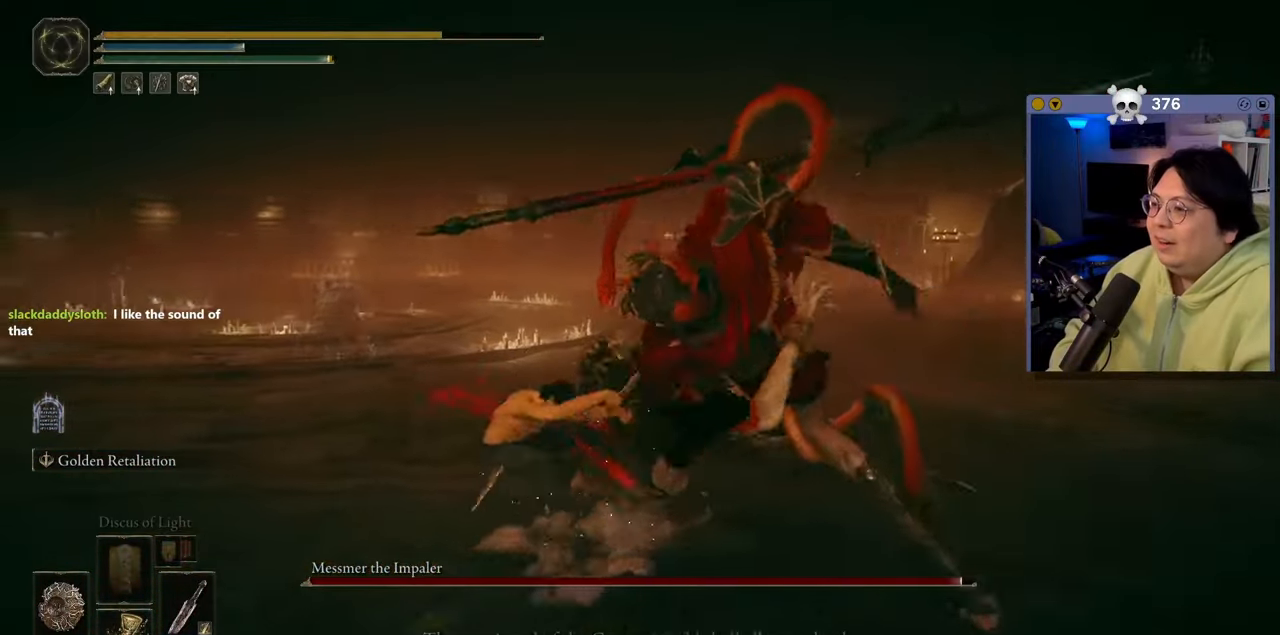
{"dt_ms": 500, "buttons": [], "left_stick": "center", "right_stick": "center", "events": [[267, "B", "down"], [367, "B", "up"], [433, "left_stick", "center"]]}
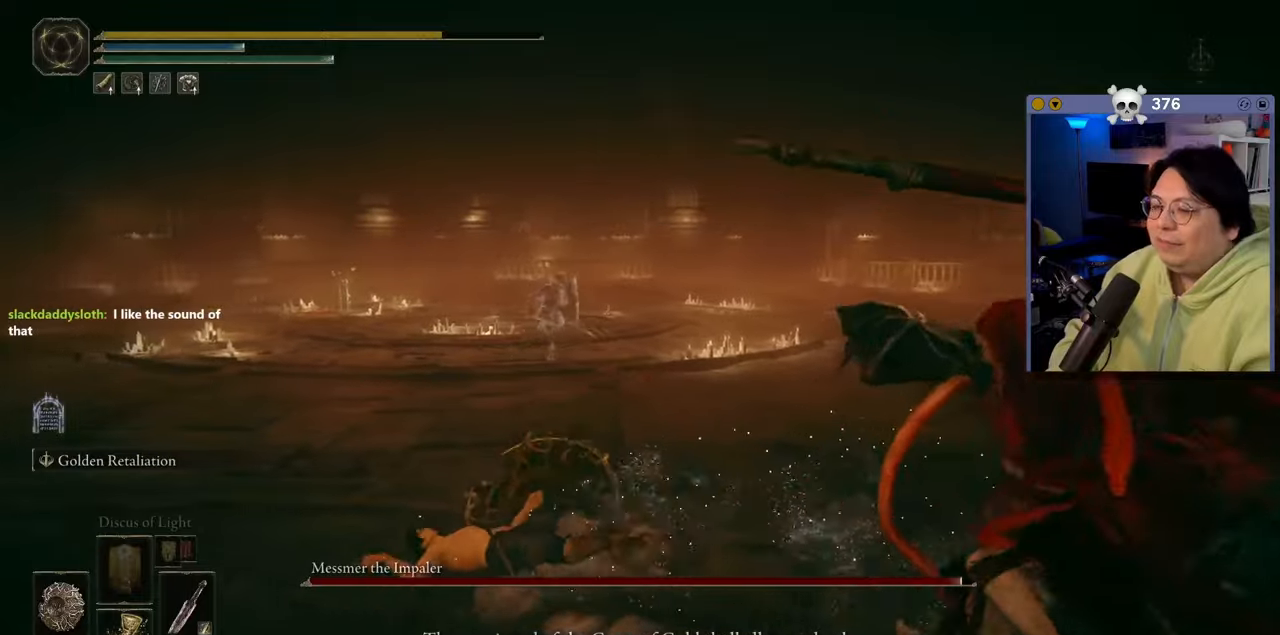
{"dt_ms": 500, "buttons": ["B"], "left_stick": "up-right", "right_stick": "center", "events": [[483, "left_stick", "up-right"], [500, "B", "down"]]}
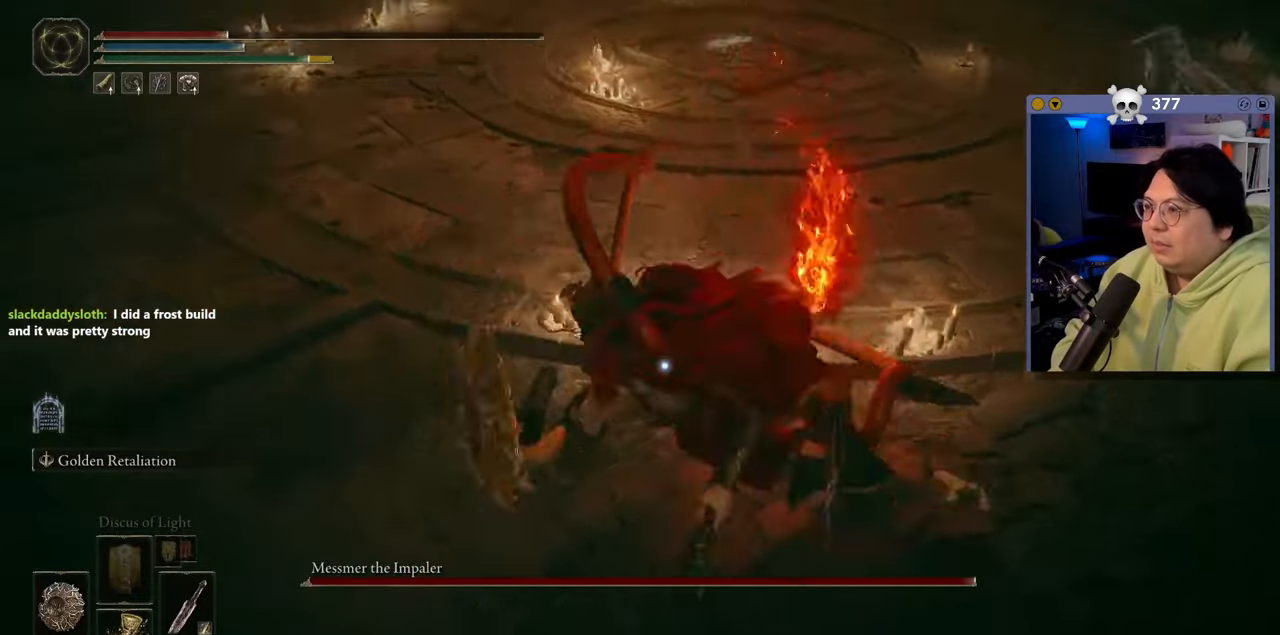
{"dt_ms": 500, "buttons": [], "left_stick": "left", "right_stick": "center", "events": [[83, "B", "up"], [117, "left_stick", "up"], [417, "left_stick", "left"]]}
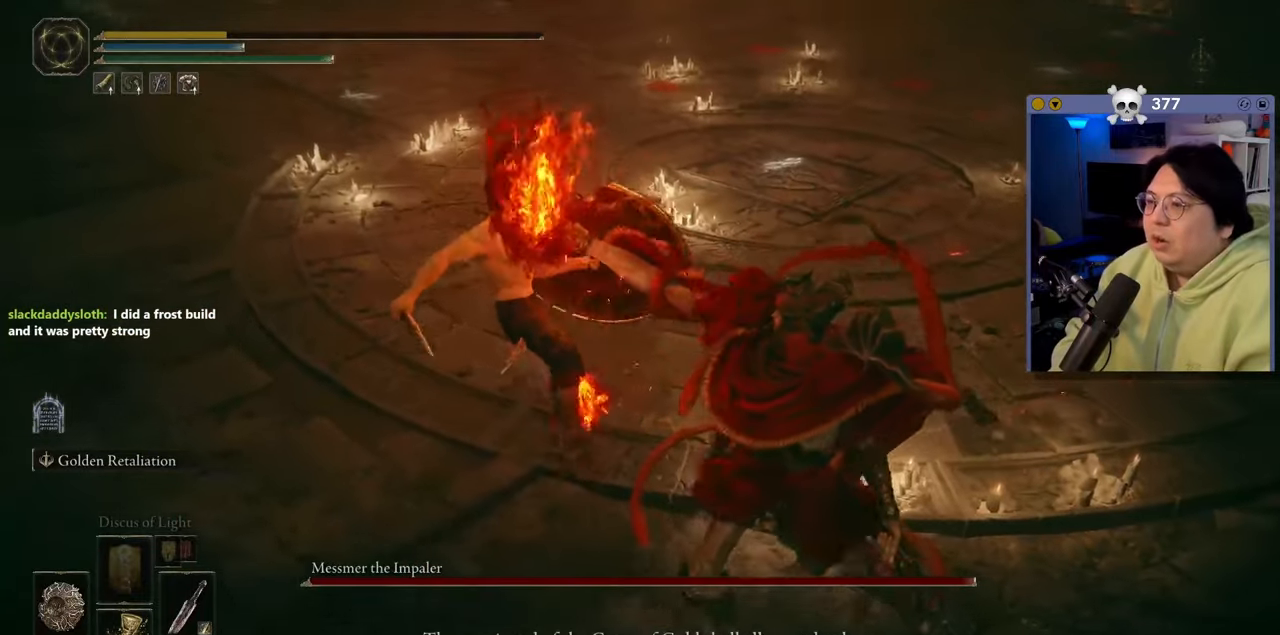
{"dt_ms": 500, "buttons": ["L1"], "left_stick": "up", "right_stick": "center", "events": [[183, "left_stick", "up-left"], [283, "R1", "down"], [317, "left_stick", "up"], [367, "R1", "up"], [417, "L1", "down"]]}
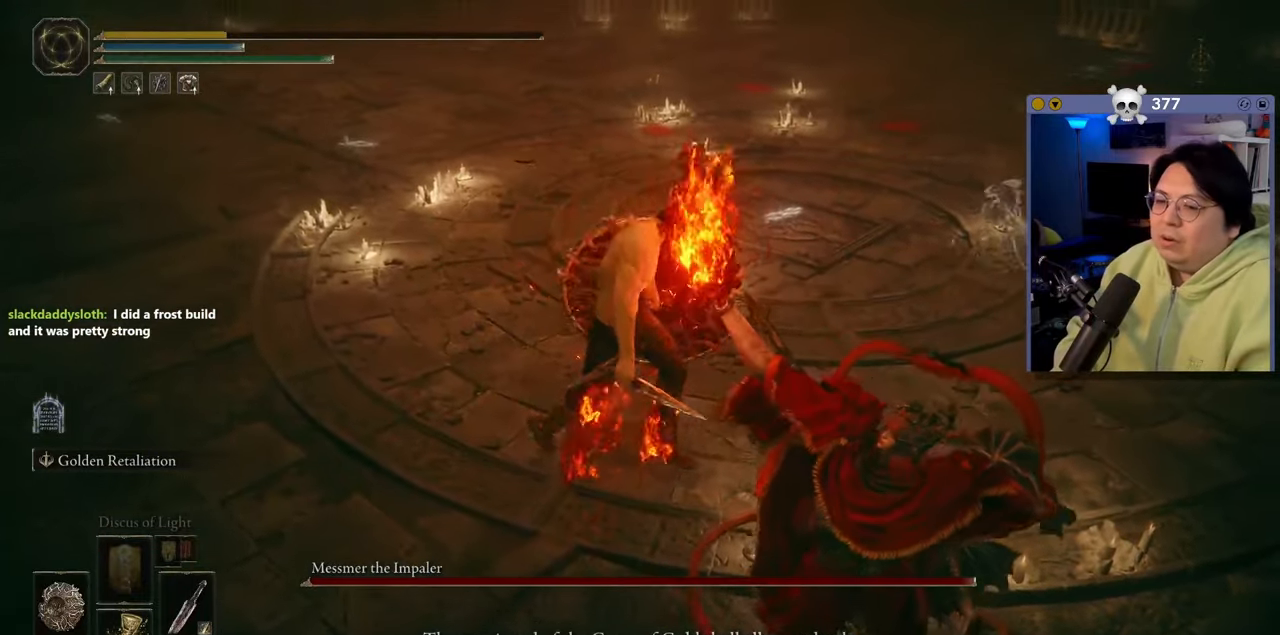
{"dt_ms": 500, "buttons": [], "left_stick": "down-left", "right_stick": "center", "events": [[33, "L1", "up"], [33, "R1", "down"], [100, "L1", "down"], [100, "R1", "up"], [200, "L1", "up"], [200, "R1", "down"], [283, "L1", "down"], [283, "R1", "up"], [333, "L1", "up"], [333, "left_stick", "down-left"]]}
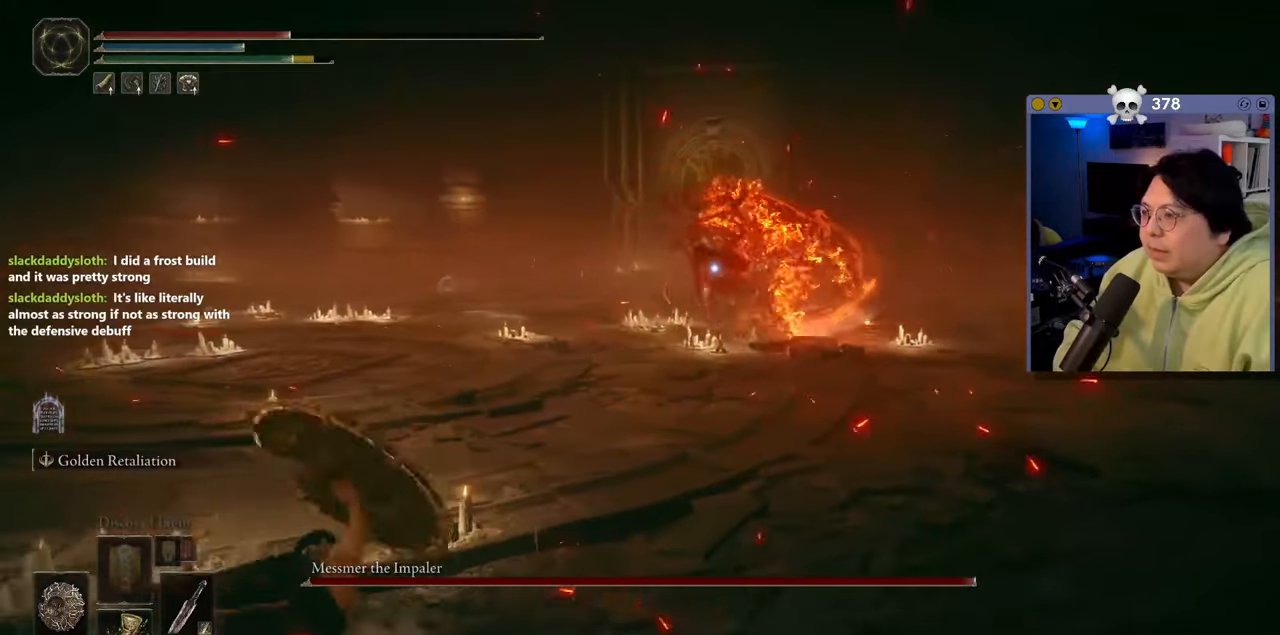
{"dt_ms": 500, "buttons": [], "left_stick": "down-left", "right_stick": "center", "events": []}
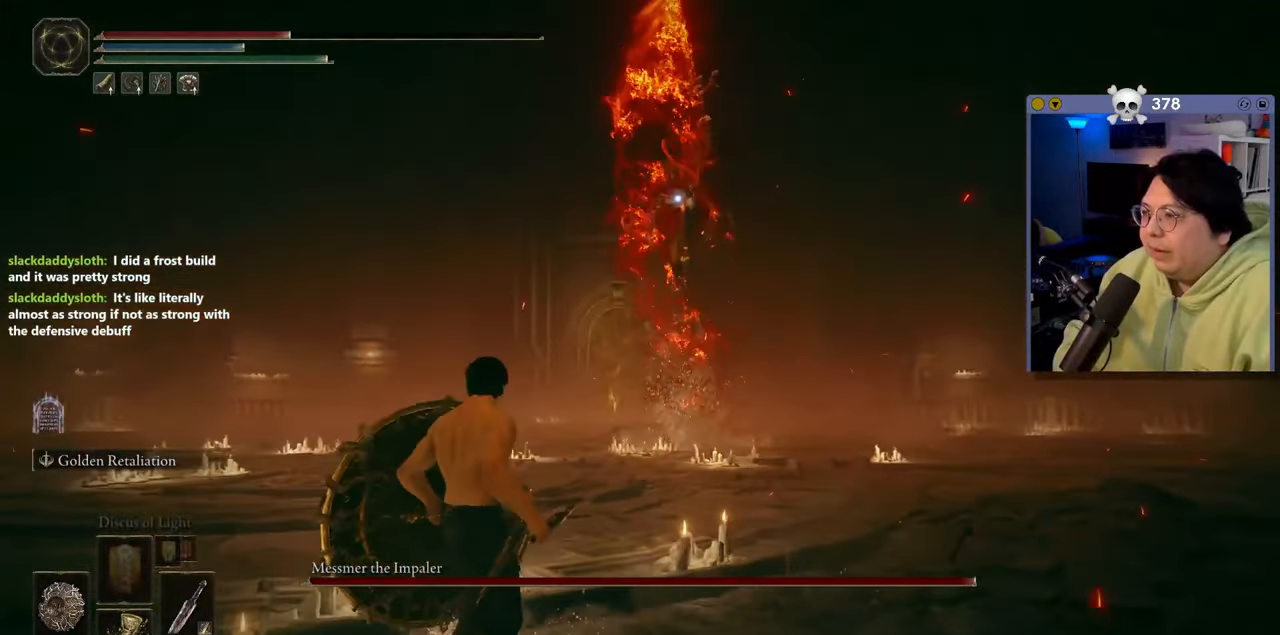
{"dt_ms": 500, "buttons": ["B"], "left_stick": "up", "right_stick": "center", "events": [[183, "left_stick", "left"], [383, "left_stick", "up"], [433, "B", "down"]]}
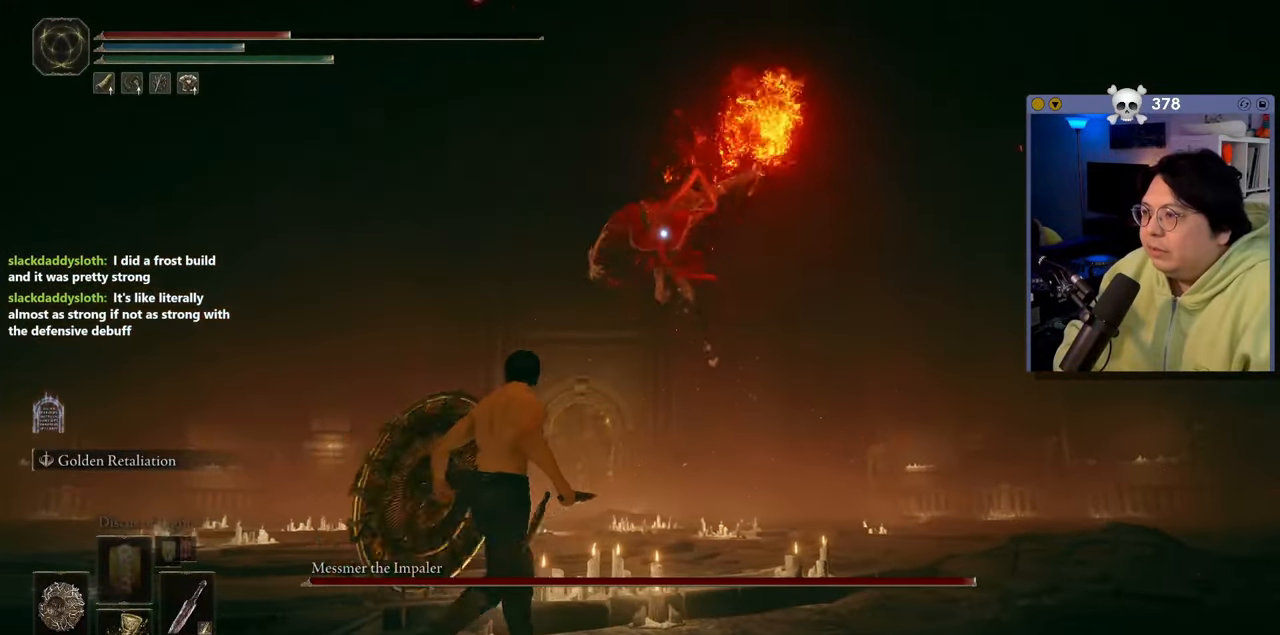
{"dt_ms": 500, "buttons": [], "left_stick": "center", "right_stick": "center", "events": [[33, "B", "up"], [133, "left_stick", "center"]]}
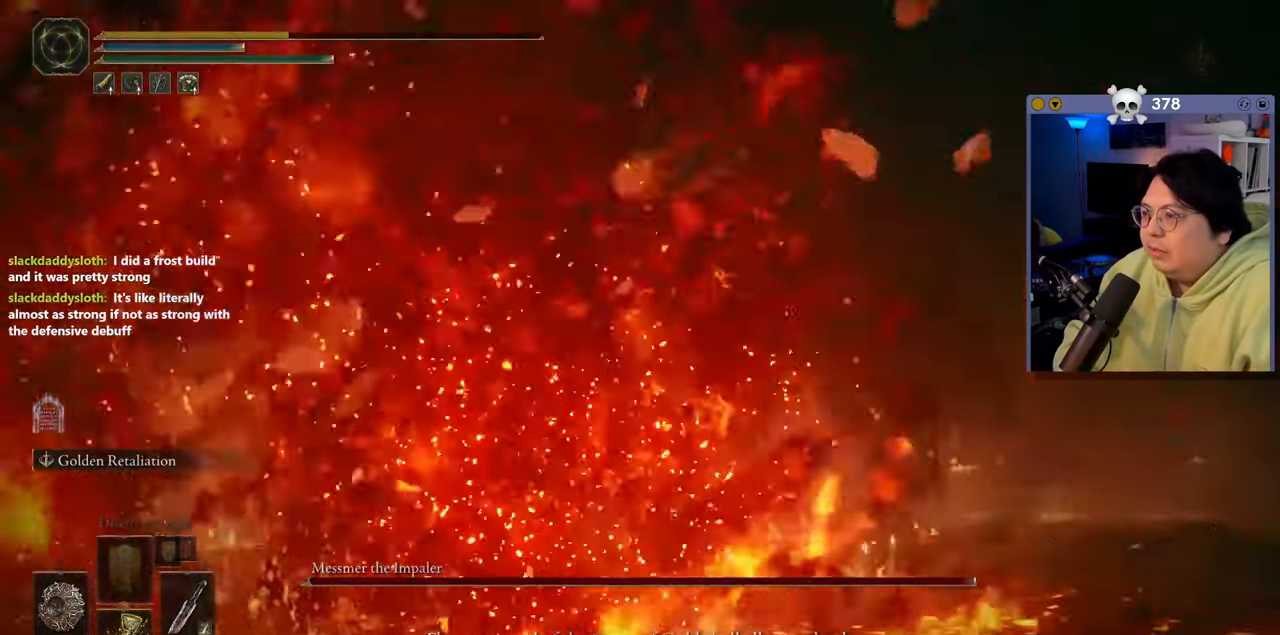
{"dt_ms": 500, "buttons": [], "left_stick": "up", "right_stick": "center", "events": [[33, "left_stick", "down-left"], [400, "left_stick", "up"]]}
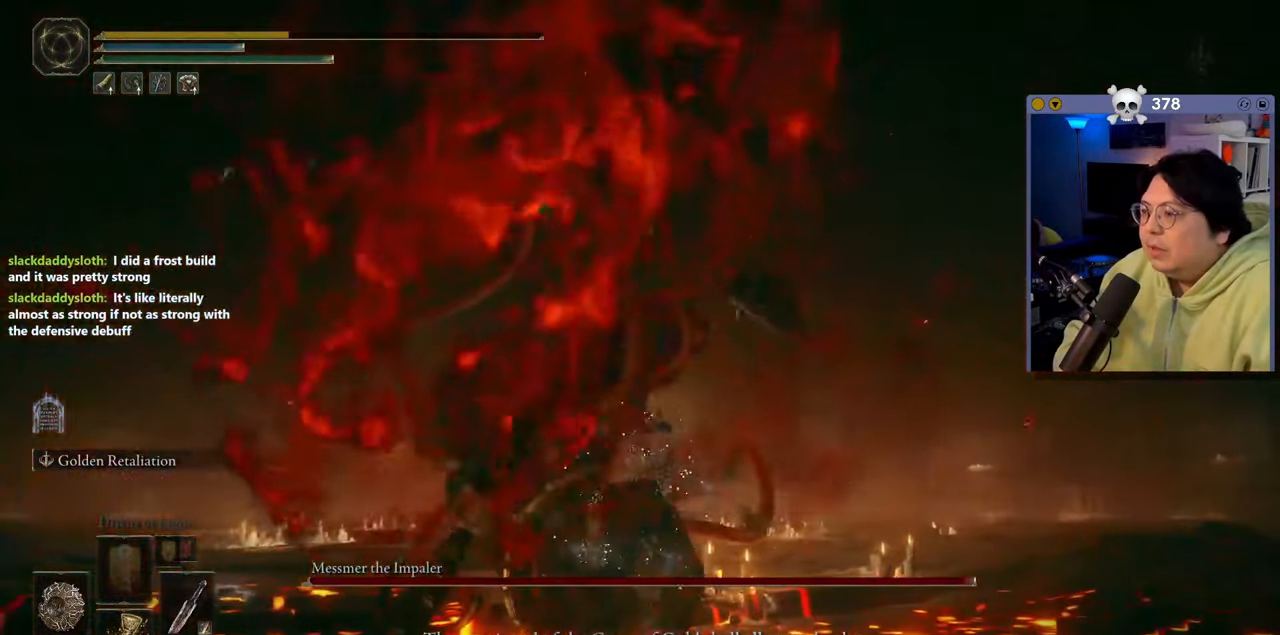
{"dt_ms": 500, "buttons": [], "left_stick": "center", "right_stick": "center", "events": [[17, "left_stick", "center"]]}
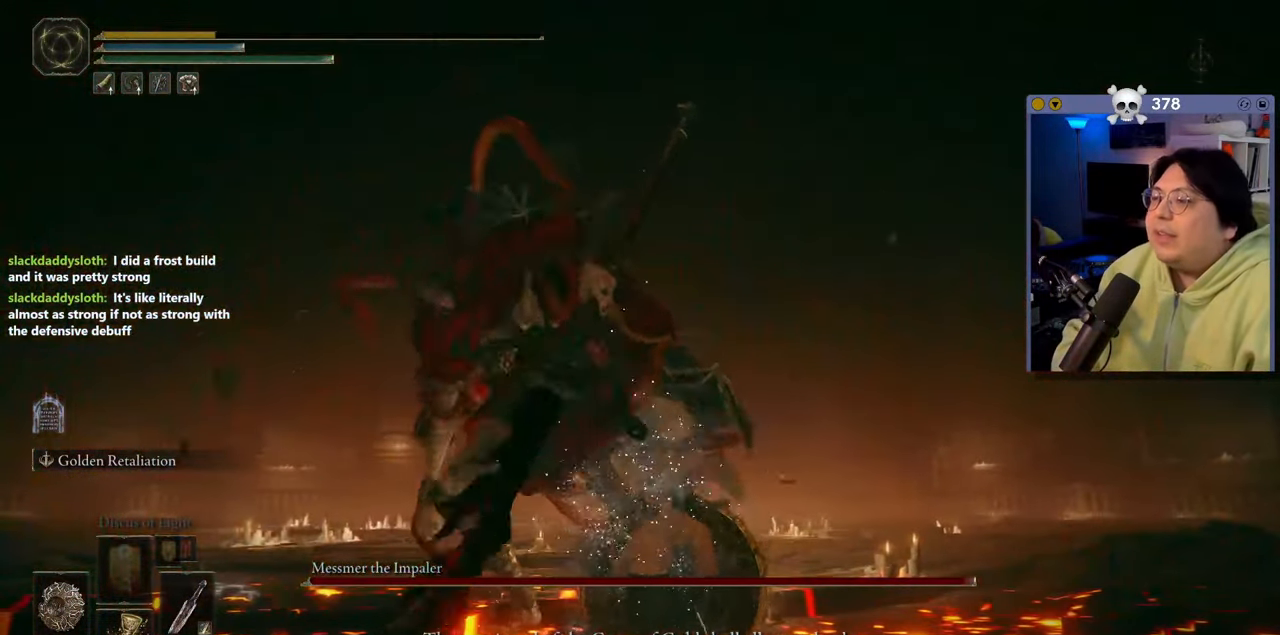
{"dt_ms": 500, "buttons": [], "left_stick": "center", "right_stick": "center", "events": []}
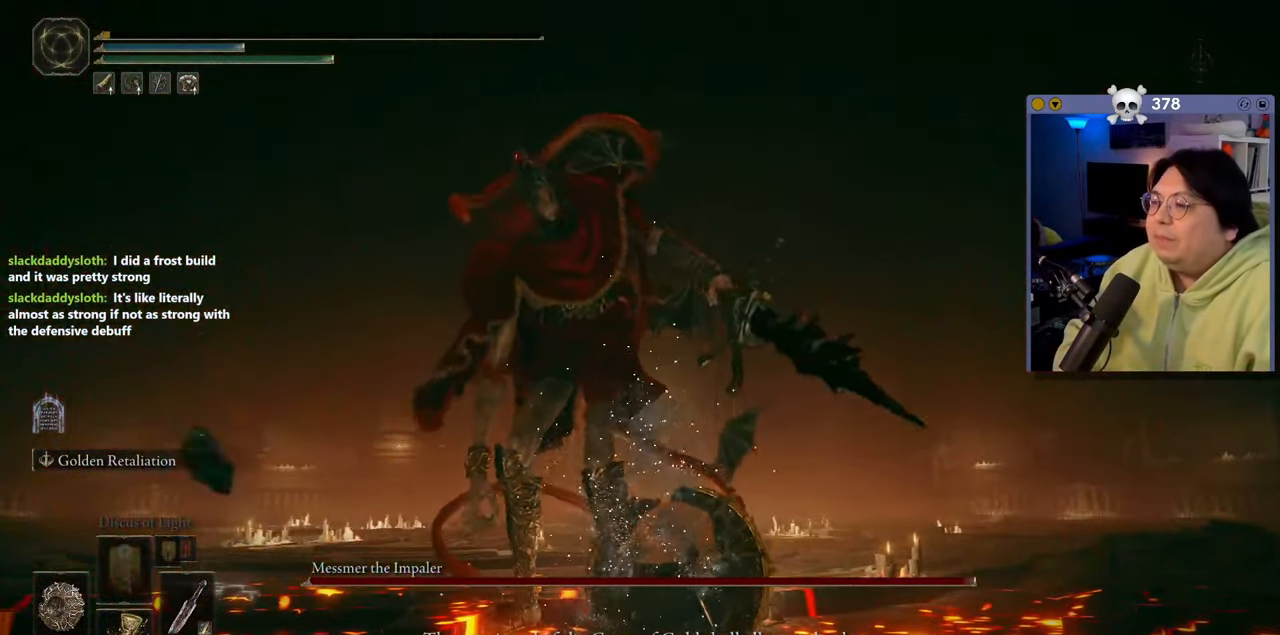
{"dt_ms": 500, "buttons": [], "left_stick": "center", "right_stick": "down", "events": [[450, "right_stick", "down"]]}
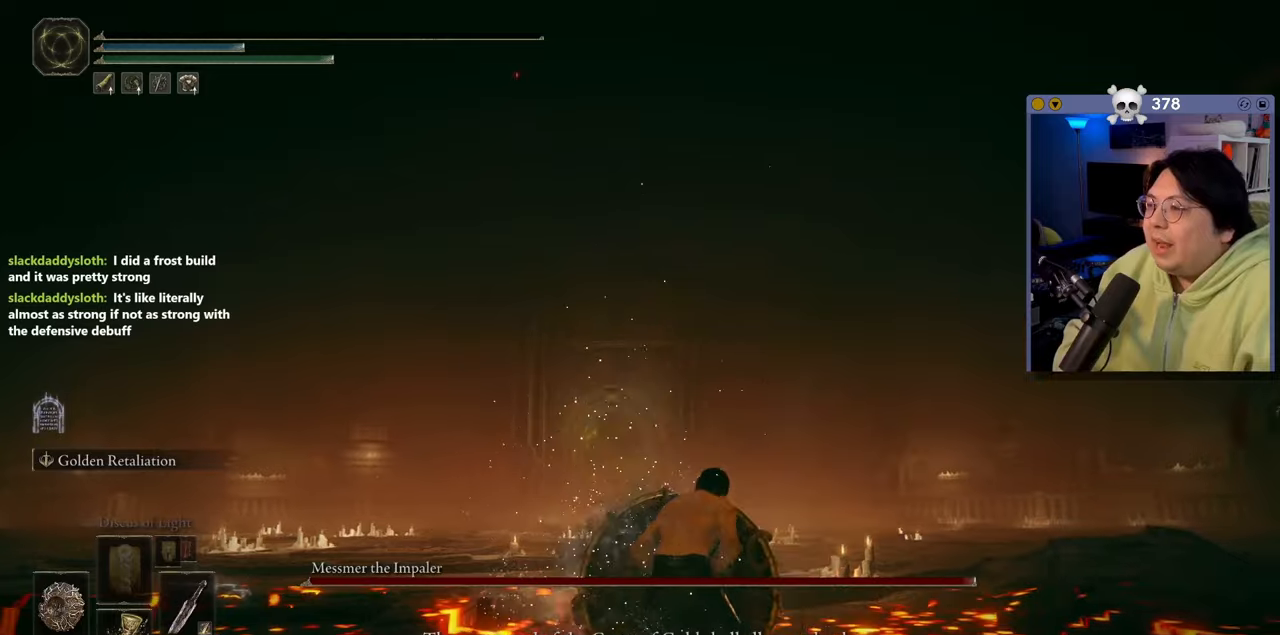
{"dt_ms": 500, "buttons": ["R1"], "left_stick": "center", "right_stick": "center", "events": [[134, "right_stick", "center"], [234, "right_stick", "right"], [384, "right_stick", "center"], [434, "R1", "down"]]}
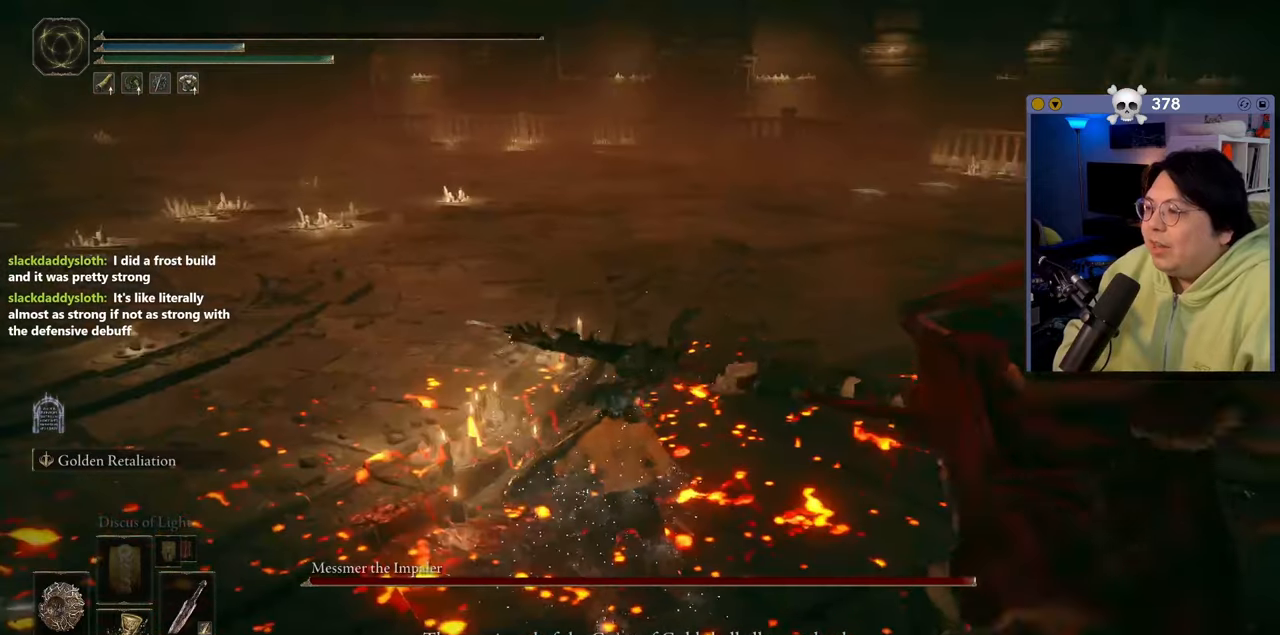
{"dt_ms": 500, "buttons": [], "left_stick": "center", "right_stick": "center", "events": [[50, "R1", "up"]]}
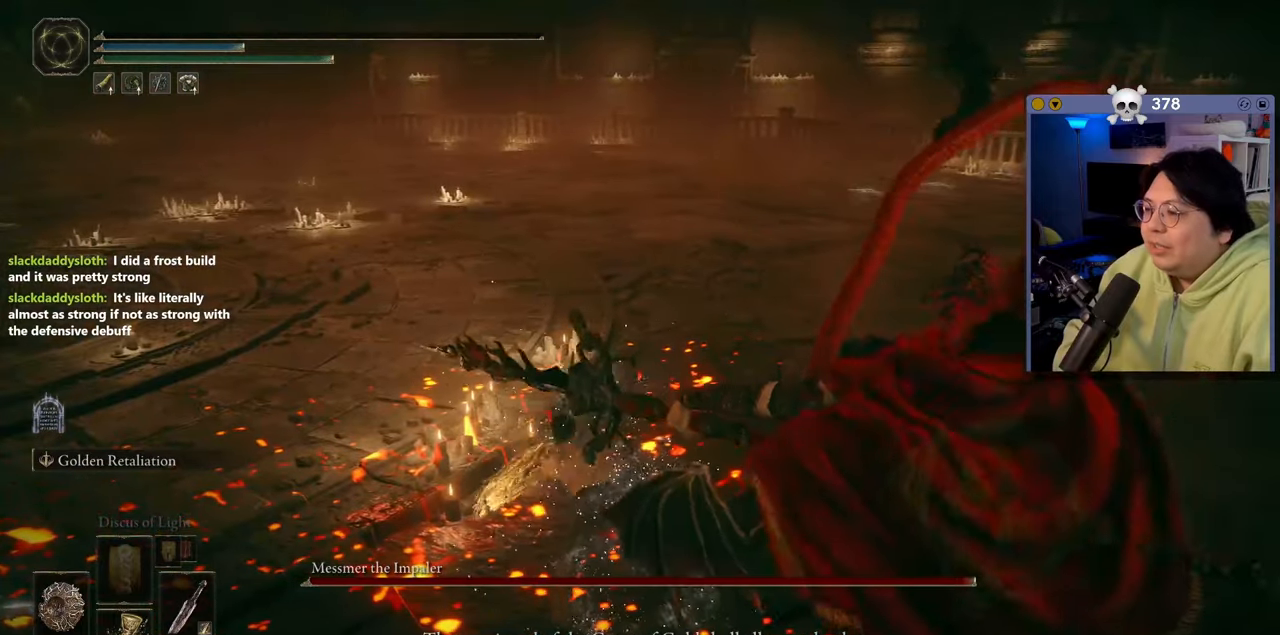
{"dt_ms": 1000, "buttons": [], "left_stick": "center", "right_stick": "center"}
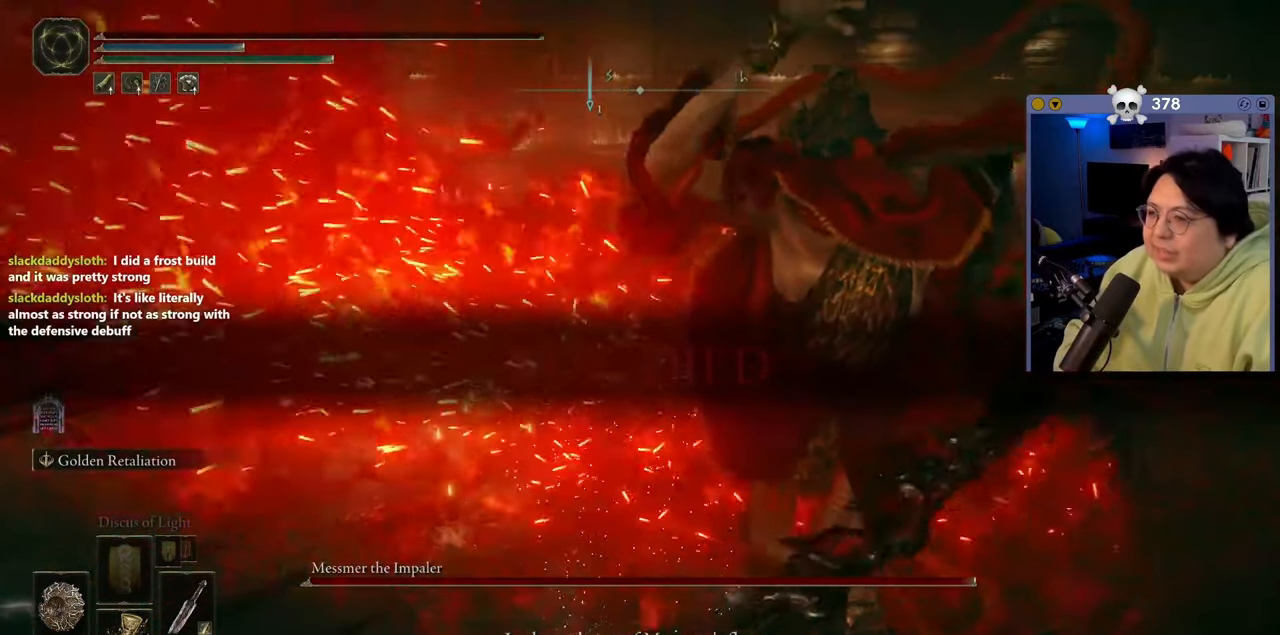
{"dt_ms": 500, "buttons": [], "left_stick": "center", "right_stick": "left", "events": [[367, "right_stick", "left"]]}
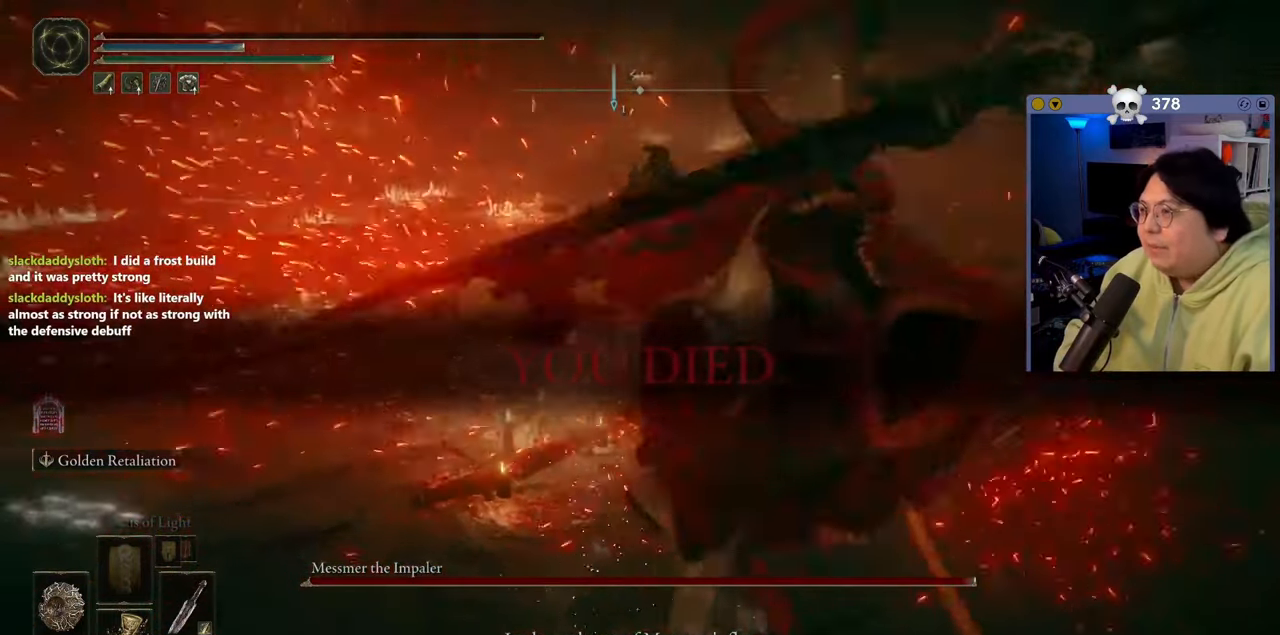
{"dt_ms": 500, "buttons": [], "left_stick": "center", "right_stick": "center", "events": [[17, "right_stick", "center"]]}
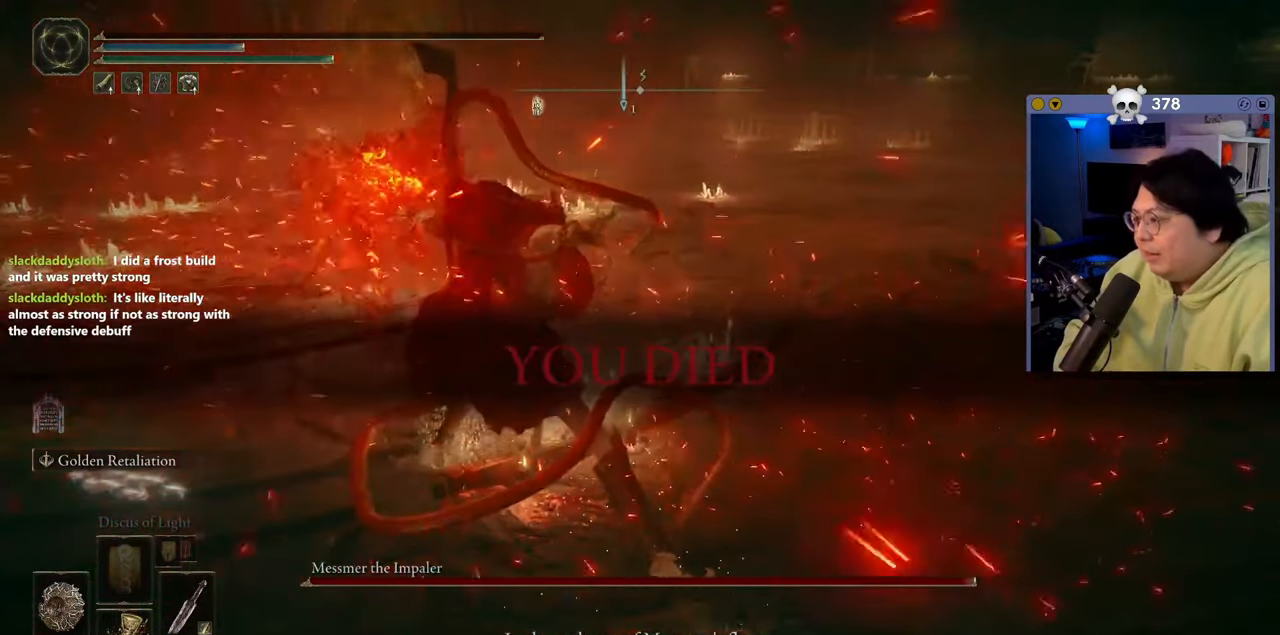
{"dt_ms": 500, "buttons": [], "left_stick": "center", "right_stick": "center", "events": [[150, "right_stick", "up-left"], [334, "right_stick", "center"]]}
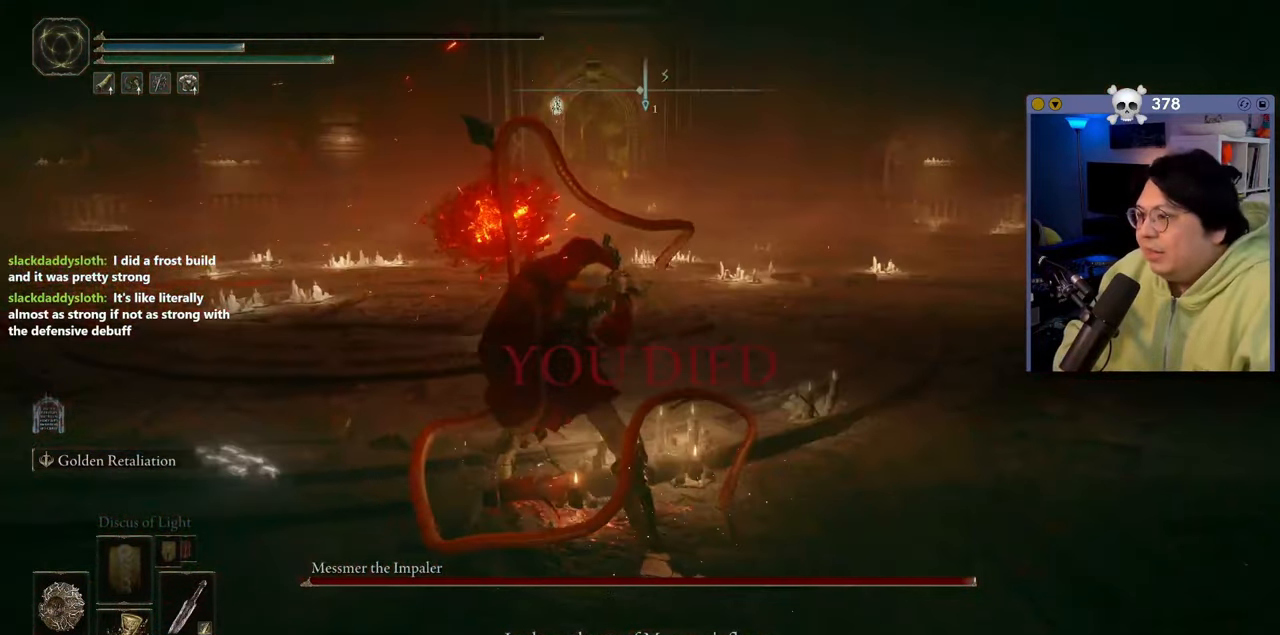
{"dt_ms": 500, "buttons": [], "left_stick": "center", "right_stick": "center", "events": []}
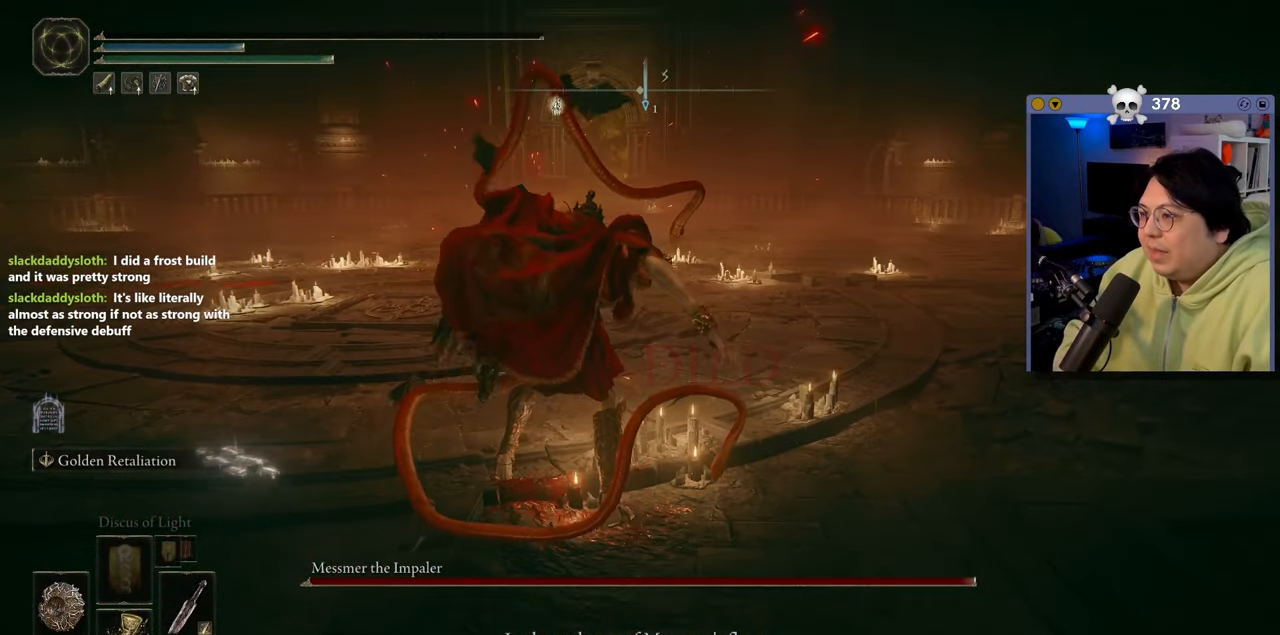
{"dt_ms": 500, "buttons": [], "left_stick": "center", "right_stick": "center", "events": []}
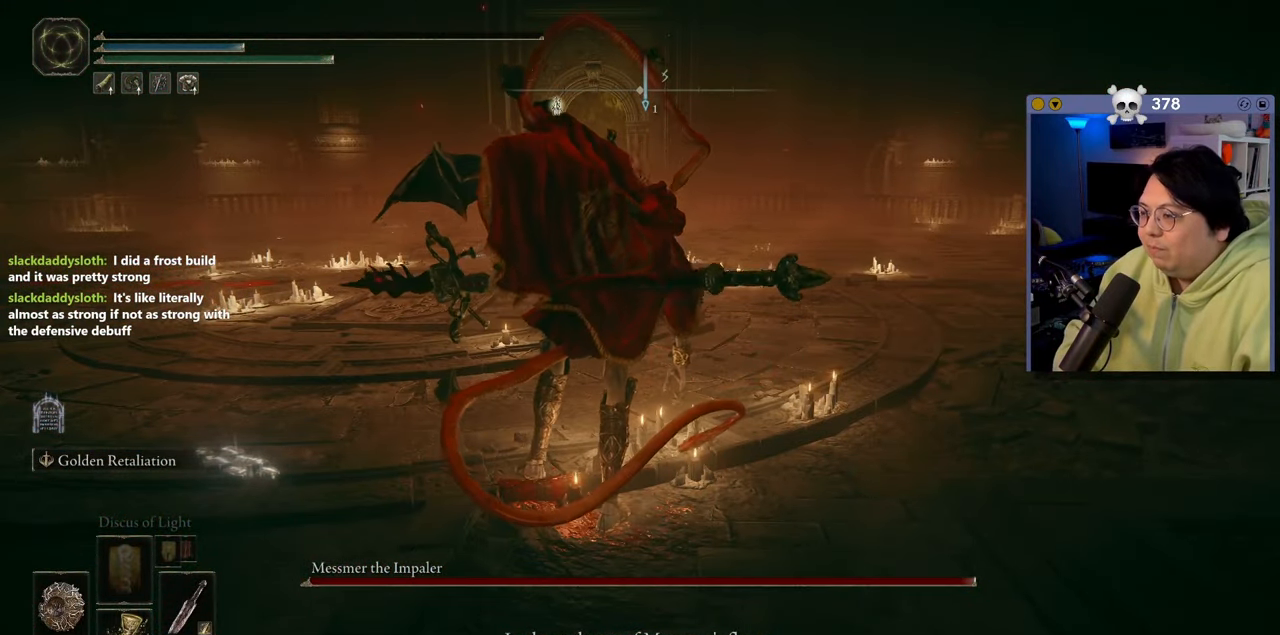
{"dt_ms": 500, "buttons": [], "left_stick": "center", "right_stick": "center", "events": []}
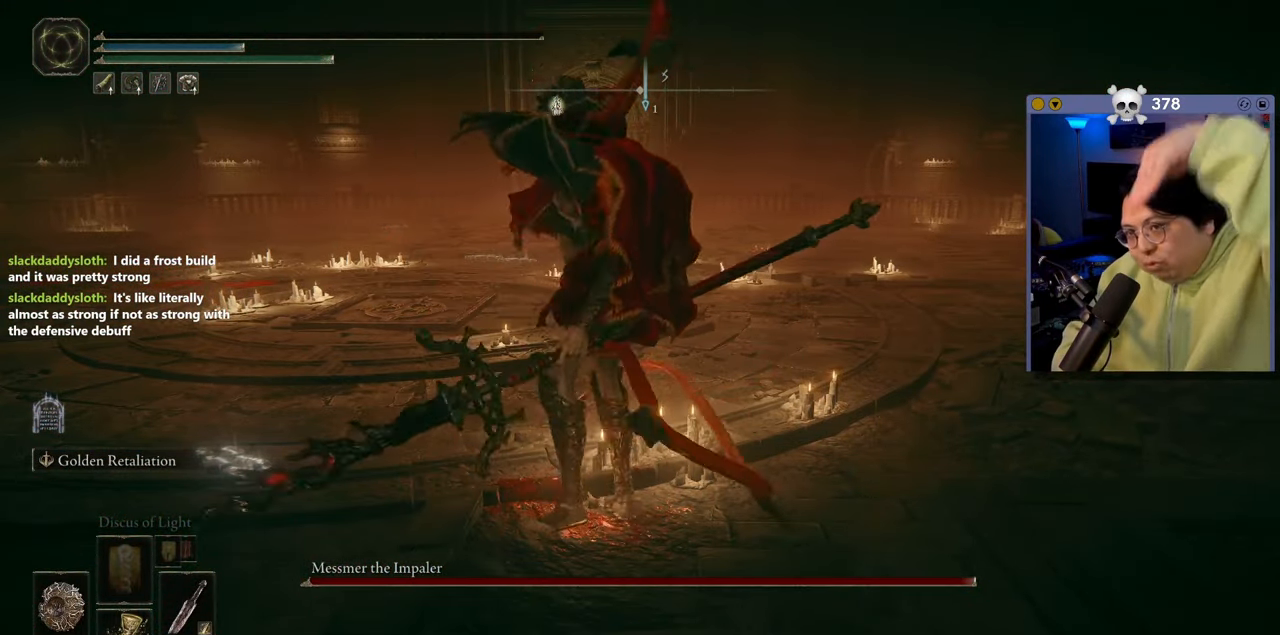
{"dt_ms": 500, "buttons": [], "left_stick": "center", "right_stick": "center", "events": []}